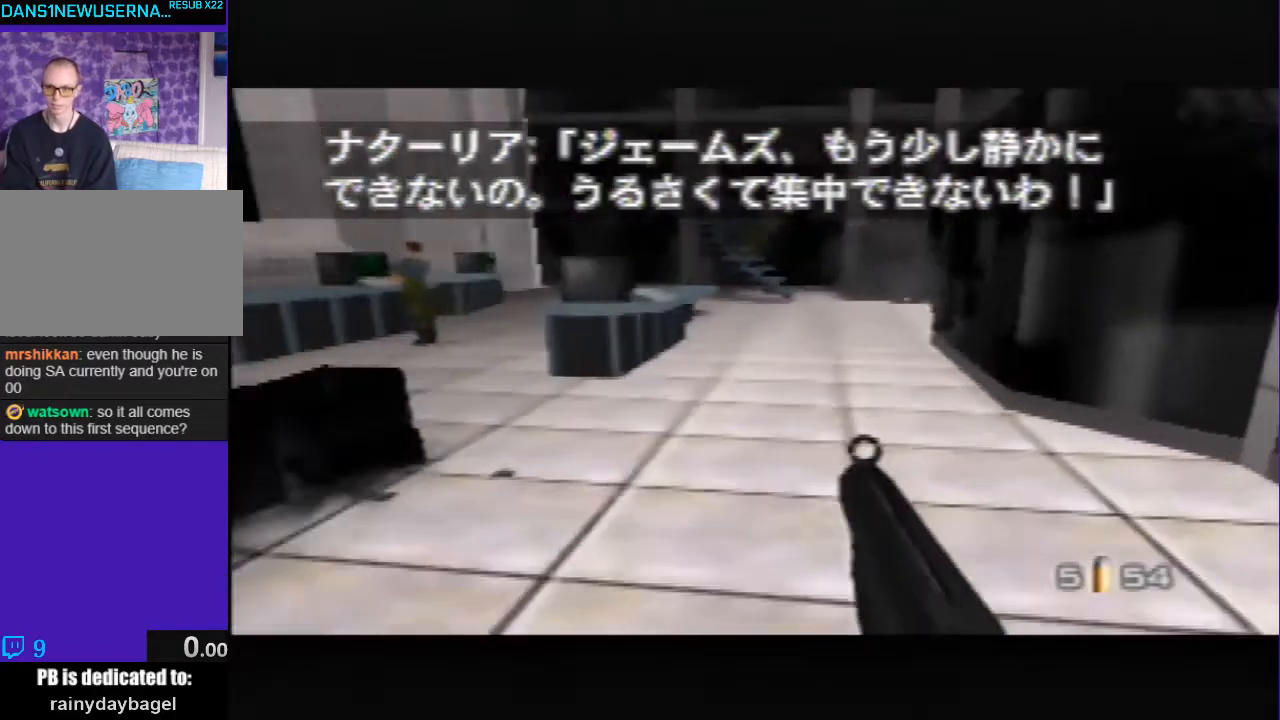
Gameplay with a controller (Nintendo layout); each line is a JSON object with the inputs held at the frame after it. "events" lists button and stick changes between this image and that frame as [ms after this image, input, new state], when the widget could be followed in between. Not read: L3 R3.
{"buttons": ["C_UP"], "left_stick": "center", "events": [[100, "left_stick", "down-left"], [233, "left_stick", "center"], [333, "C_RIGHT", "down"], [500, "C_RIGHT", "up"]]}
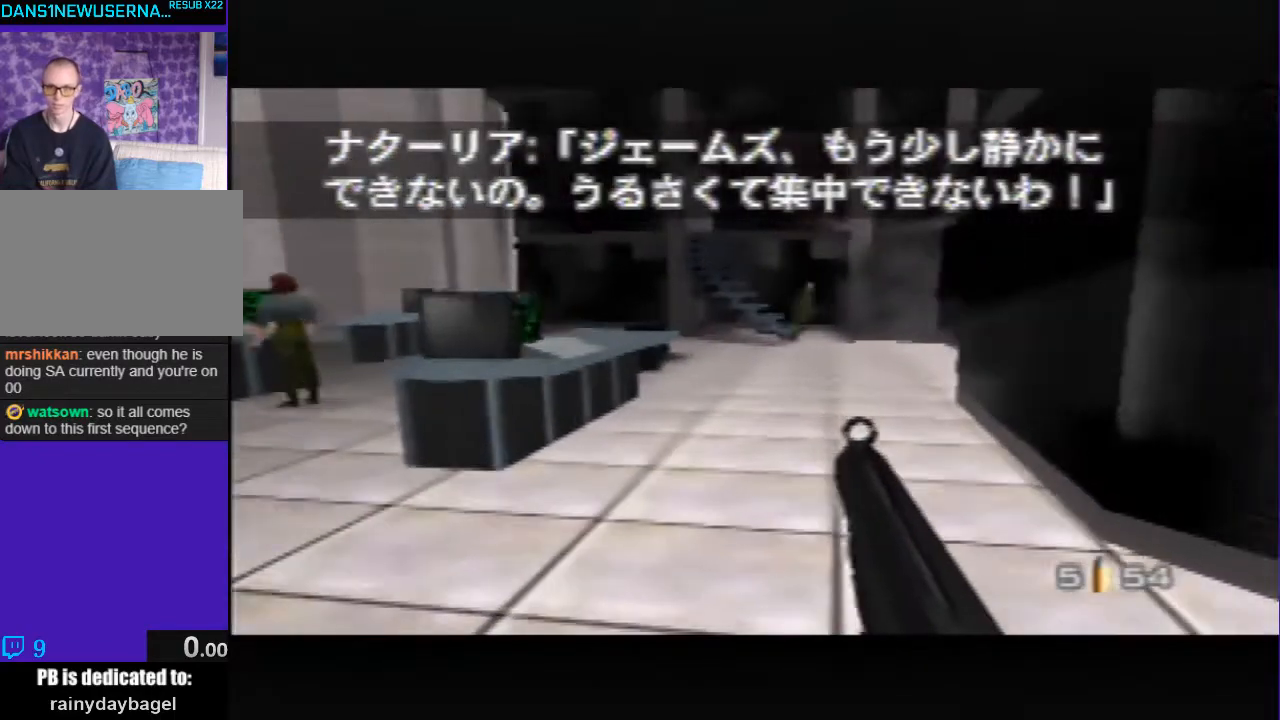
{"buttons": ["Z", "C_UP"], "left_stick": "center", "events": [[33, "left_stick", "down-right"], [100, "Z", "down"], [100, "left_stick", "center"]]}
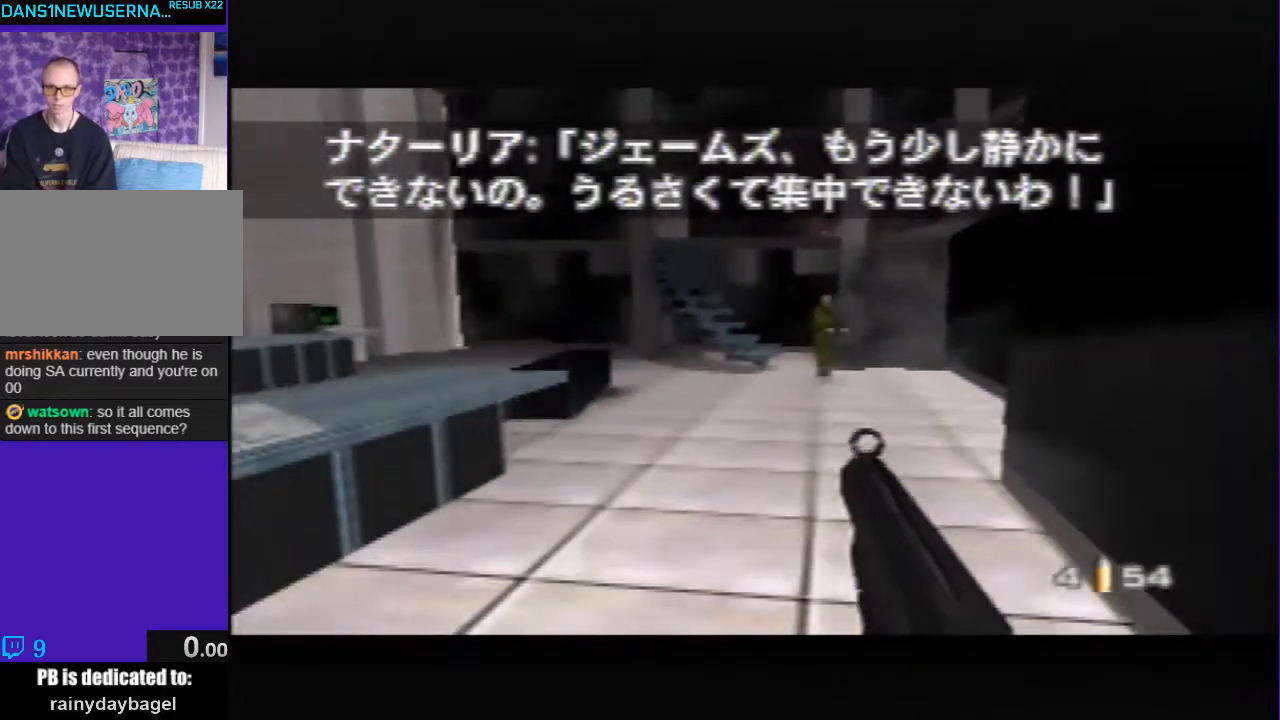
{"buttons": ["Z", "C_UP"], "left_stick": "center", "events": [[200, "left_stick", "right"], [267, "left_stick", "center"]]}
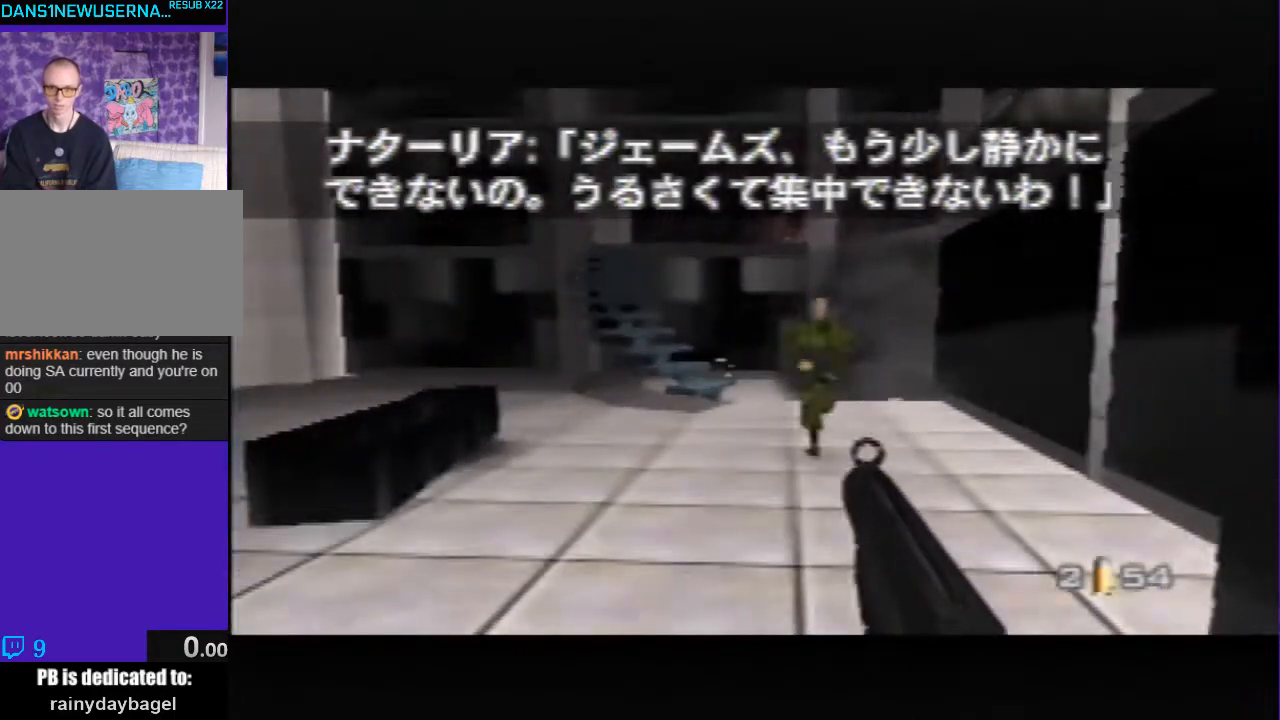
{"buttons": ["Z"], "left_stick": "center", "events": [[67, "left_stick", "down-right"], [167, "left_stick", "center"], [233, "left_stick", "right"], [267, "C_UP", "up"], [333, "left_stick", "center"]]}
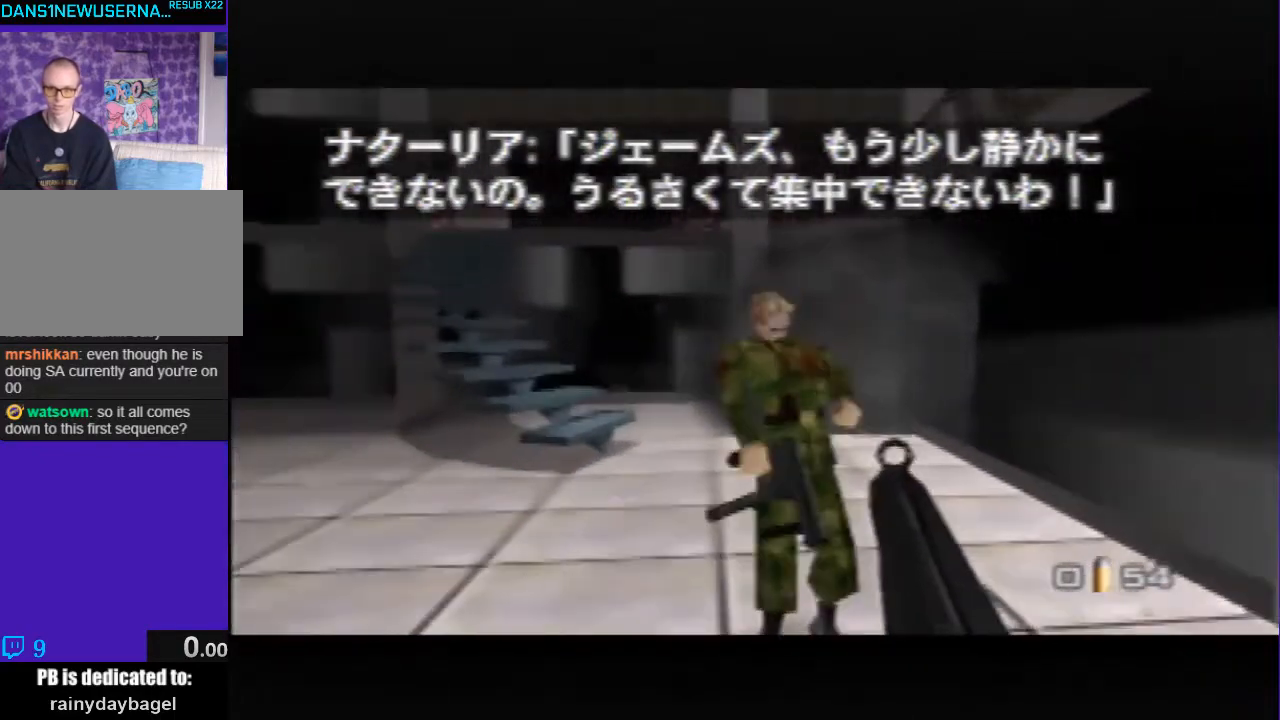
{"buttons": ["C_RIGHT"], "left_stick": "center", "events": [[167, "Z", "up"], [300, "C_RIGHT", "down"], [300, "C_UP", "down"], [333, "C_UP", "up"]]}
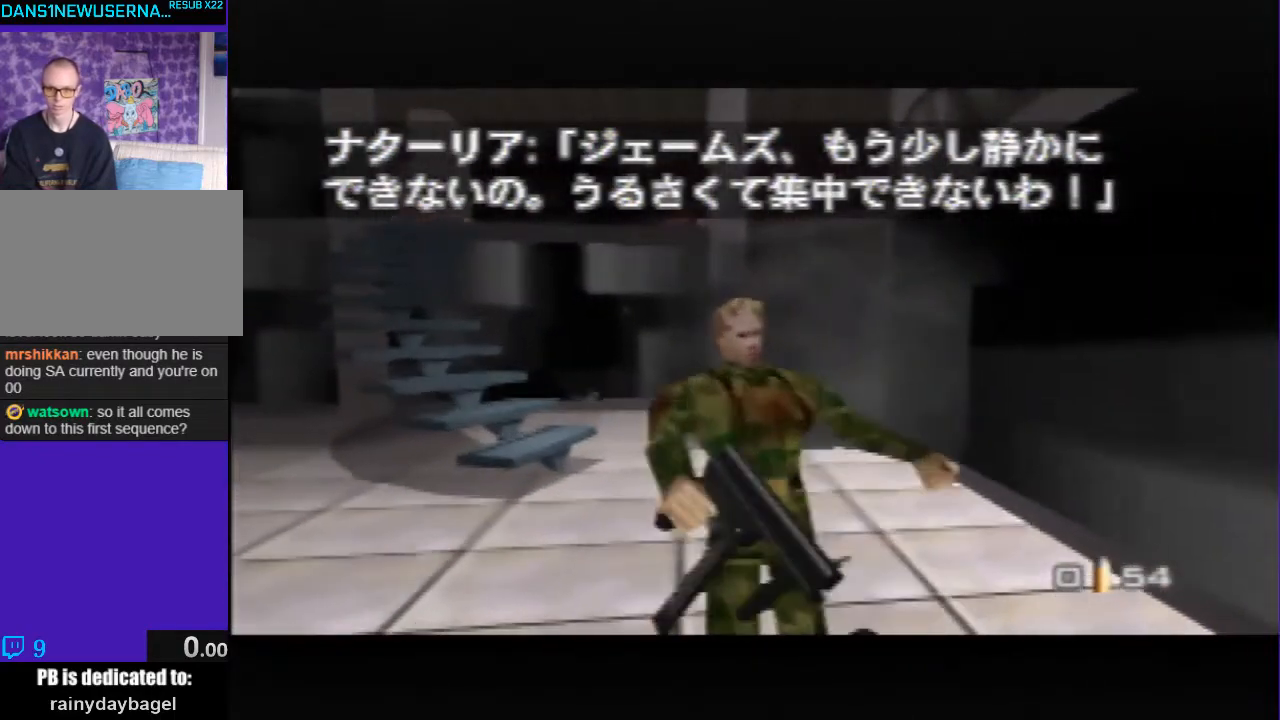
{"buttons": ["Z"], "left_stick": "left", "events": [[100, "left_stick", "left"], [133, "C_DOWN", "down"], [133, "C_RIGHT", "up"], [233, "Z", "down"], [233, "left_stick", "up-left"], [267, "C_DOWN", "up"], [433, "left_stick", "left"]]}
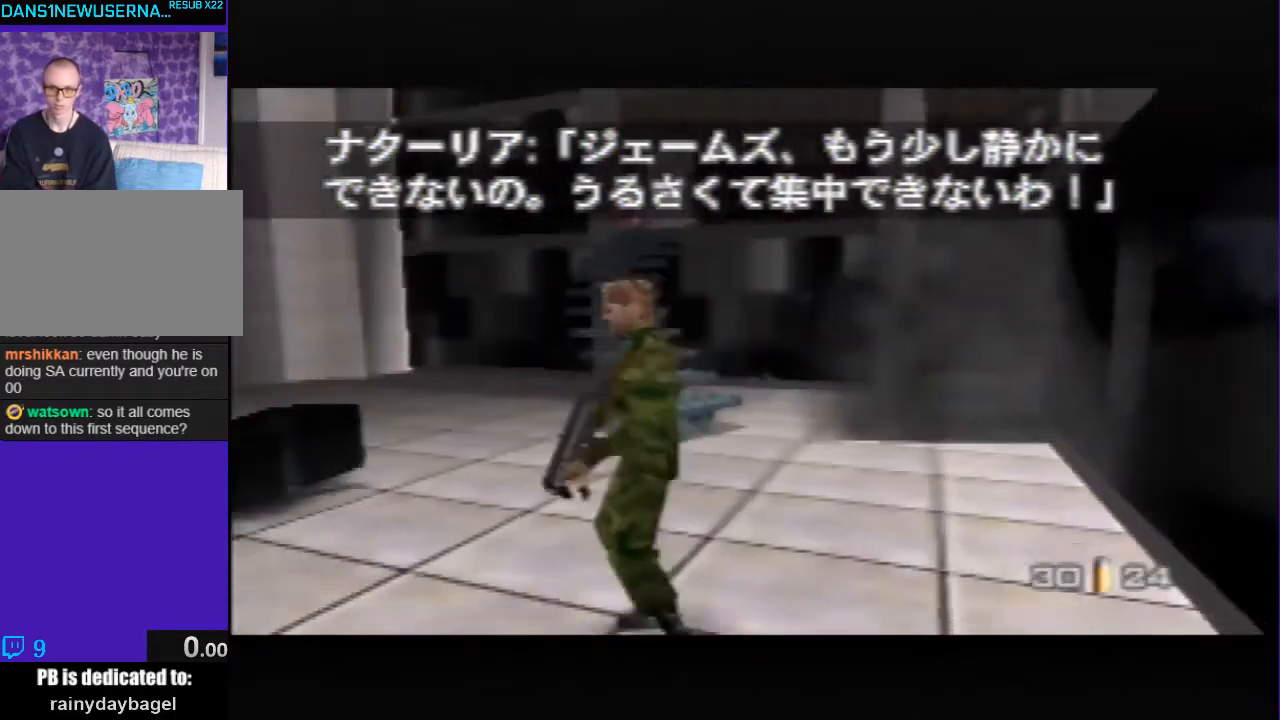
{"buttons": ["Z"], "left_stick": "center", "events": [[167, "left_stick", "up-left"], [400, "left_stick", "center"]]}
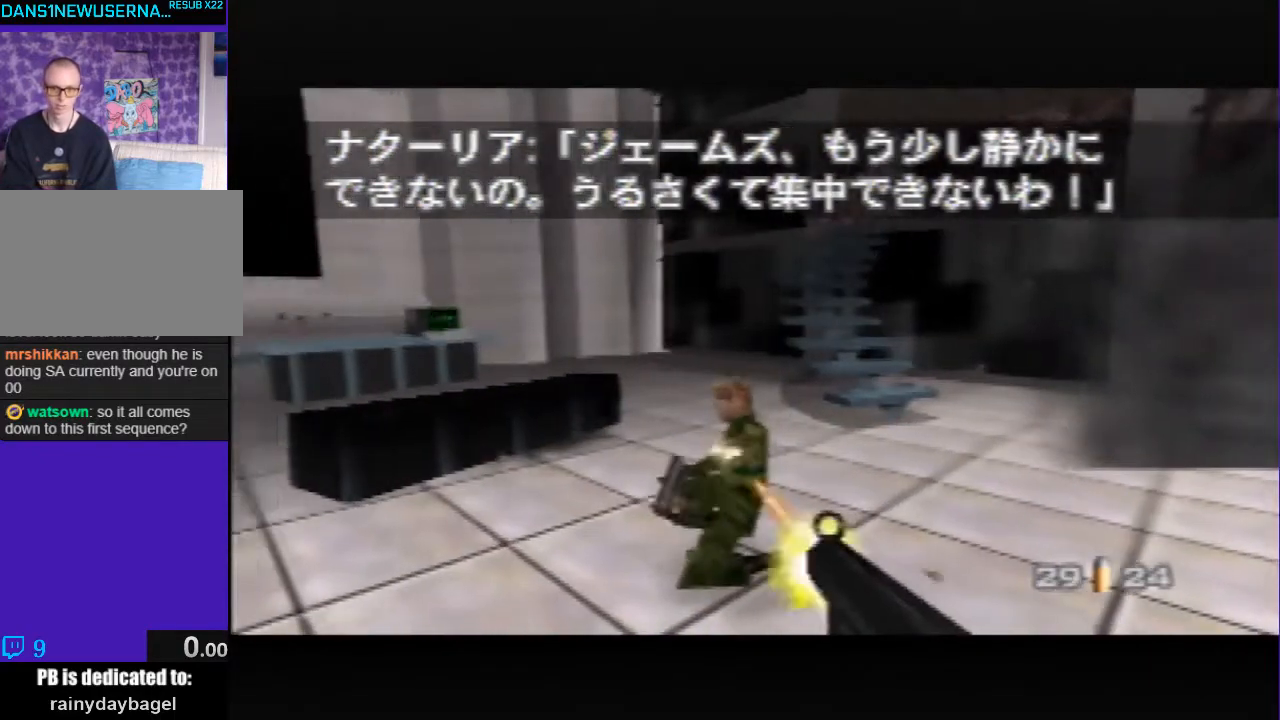
{"buttons": [], "left_stick": "left", "events": [[367, "Z", "up"], [367, "left_stick", "left"]]}
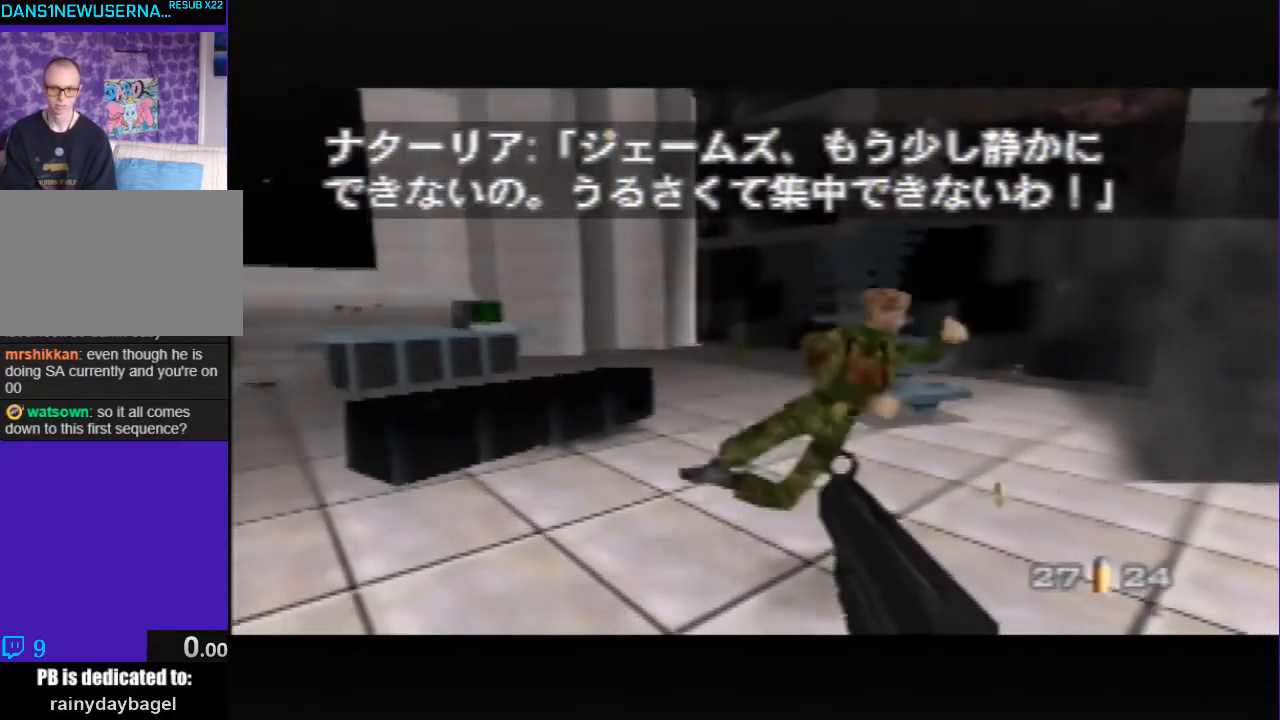
{"buttons": [], "left_stick": "center", "events": [[433, "left_stick", "center"]]}
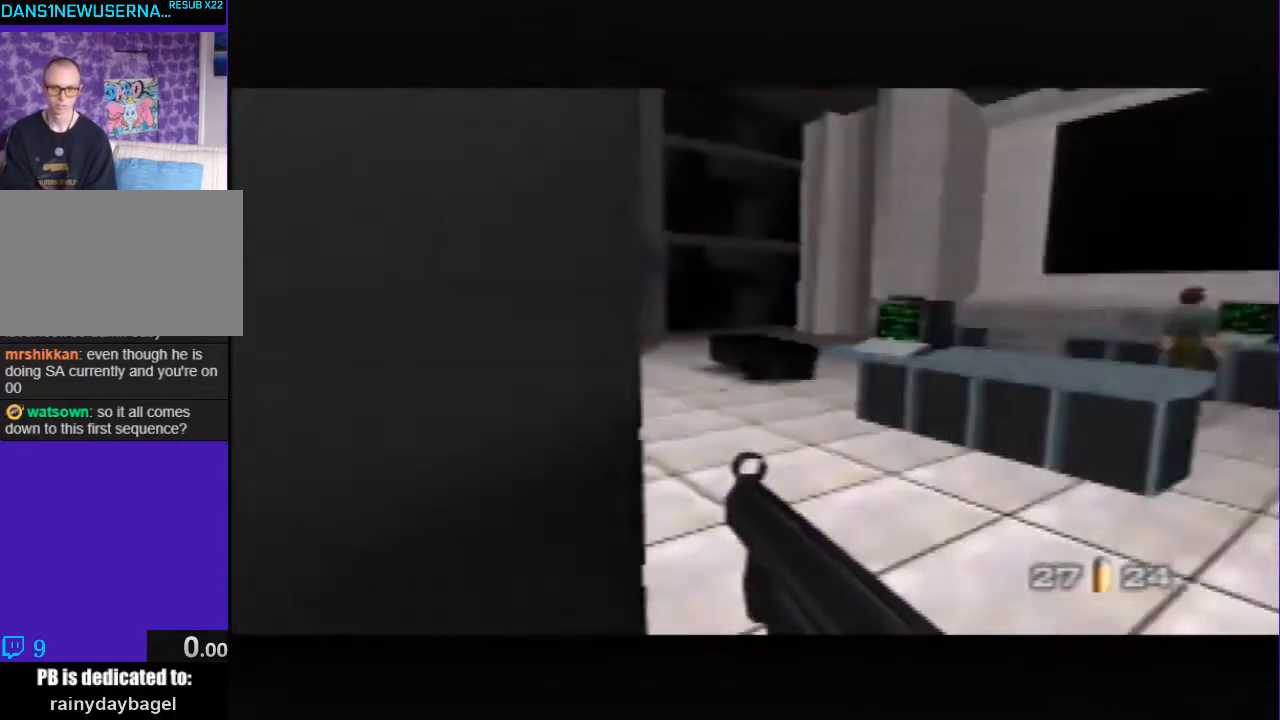
{"buttons": ["Z", "C_UP"], "left_stick": "center", "events": [[200, "C_RIGHT", "down"], [233, "C_UP", "down"], [333, "C_RIGHT", "up"], [333, "Z", "down"], [333, "left_stick", "down-left"], [400, "left_stick", "center"]]}
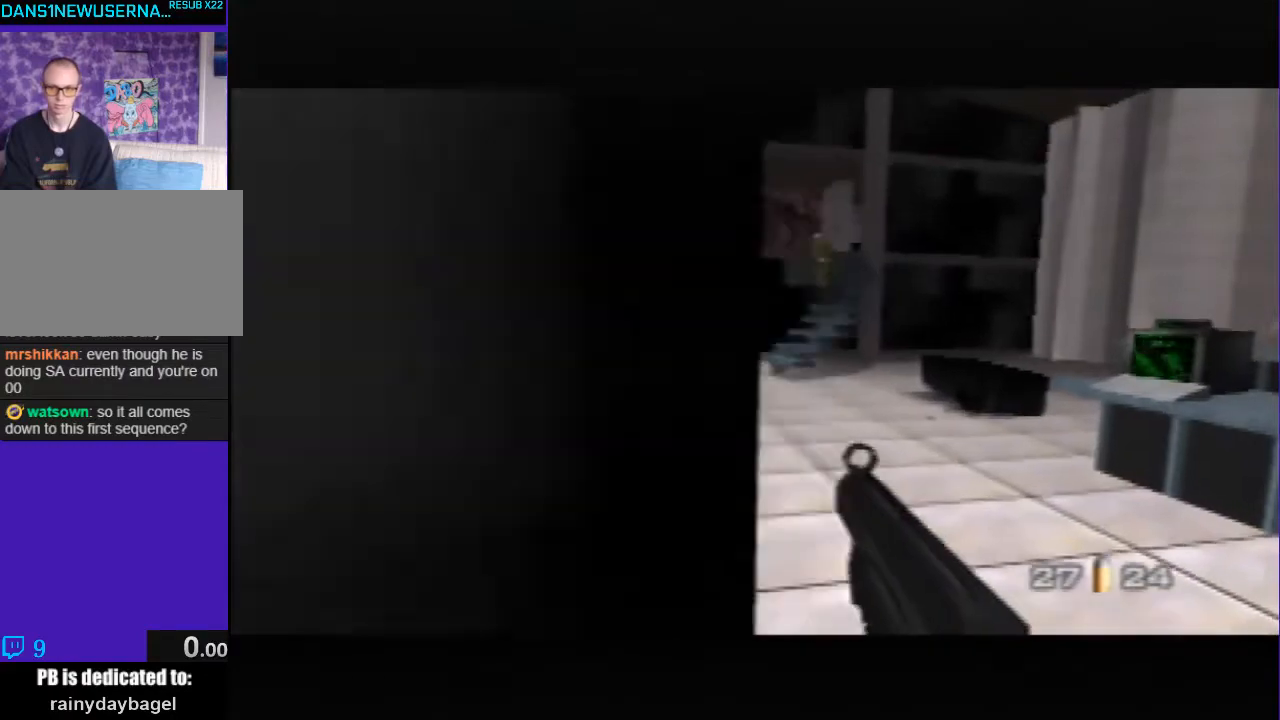
{"buttons": ["Z", "C_UP"], "left_stick": "center", "events": [[300, "left_stick", "down-right"], [433, "left_stick", "center"]]}
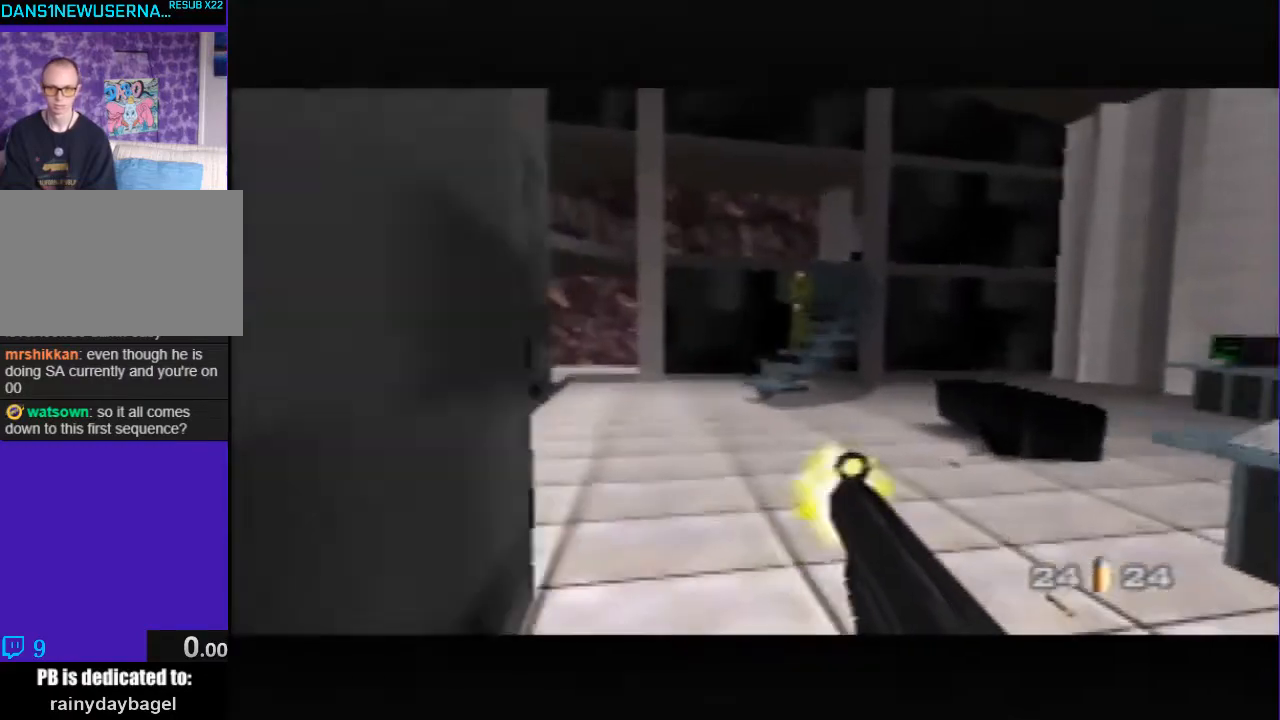
{"buttons": ["Z", "C_UP"], "left_stick": "center", "events": [[100, "left_stick", "down-right"], [233, "left_stick", "center"]]}
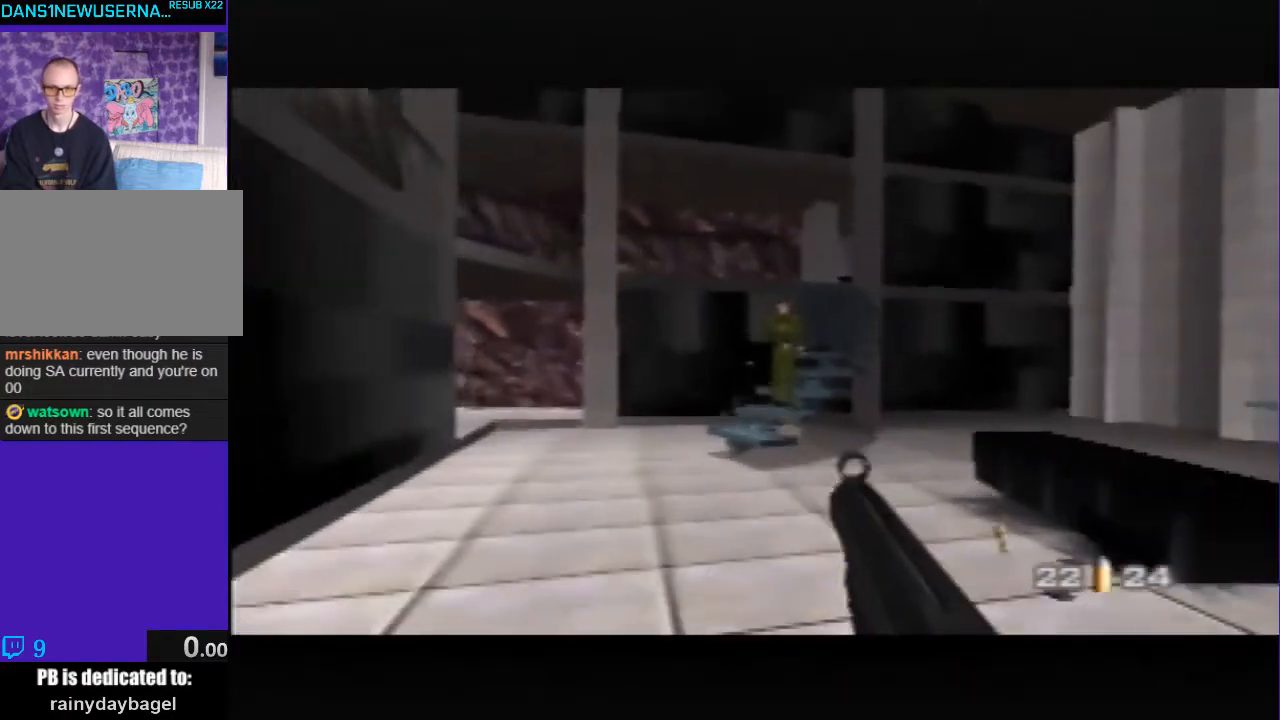
{"buttons": ["Z", "C_LEFT", "C_UP"], "left_stick": "center", "events": [[67, "left_stick", "down-right"], [200, "left_stick", "center"], [433, "C_LEFT", "down"]]}
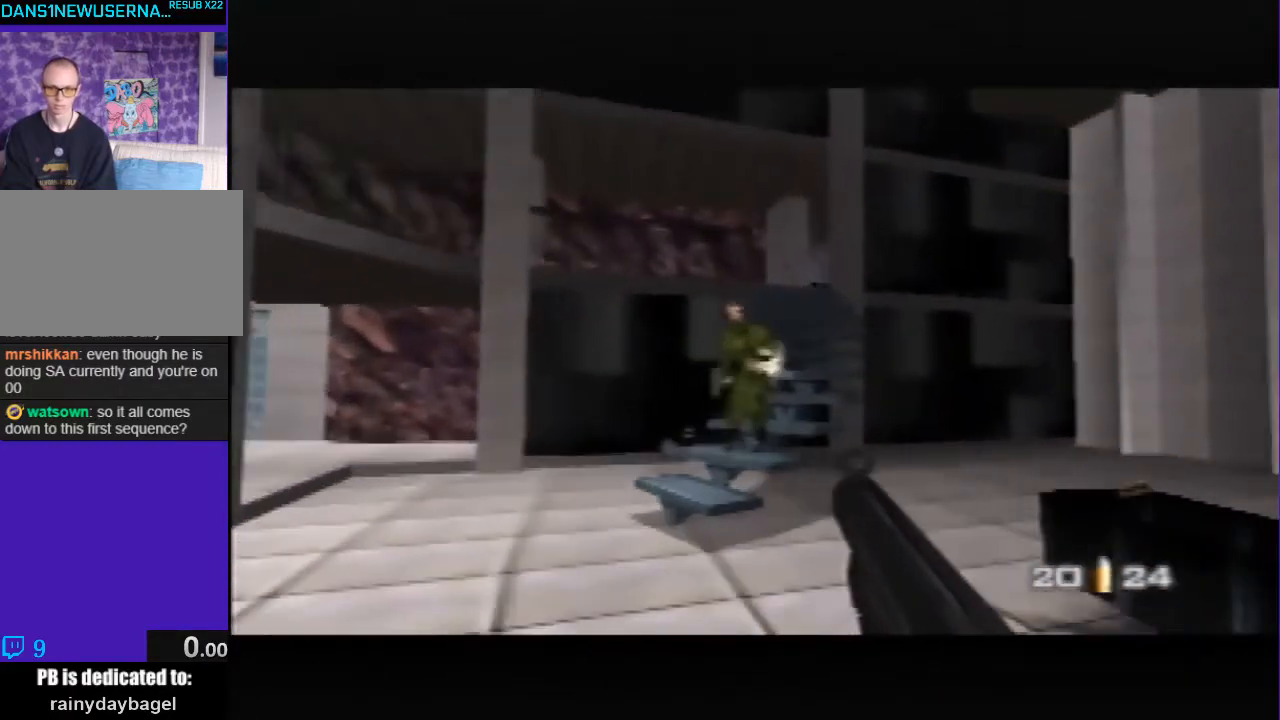
{"buttons": ["Z", "C_UP"], "left_stick": "down-right", "events": [[67, "left_stick", "down-right"], [400, "C_LEFT", "up"]]}
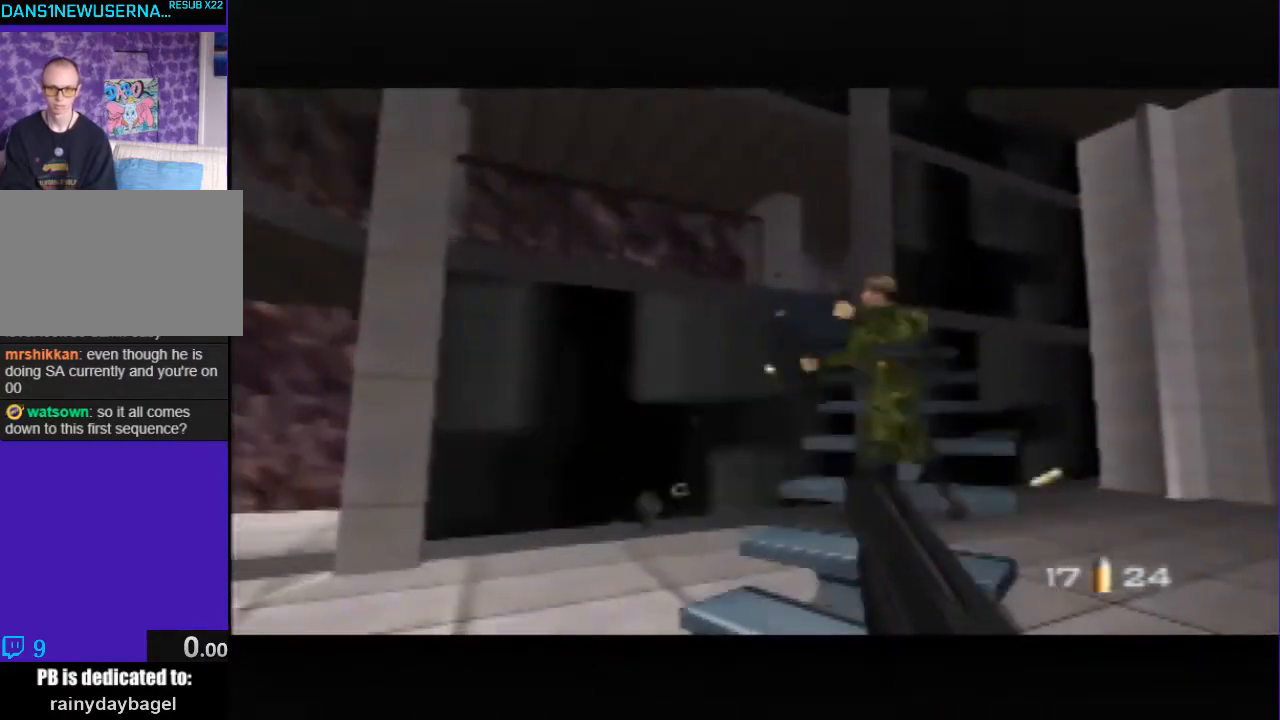
{"buttons": ["C_RIGHT", "C_UP"], "left_stick": "center", "events": [[167, "left_stick", "center"], [233, "Z", "up"], [300, "C_RIGHT", "down"]]}
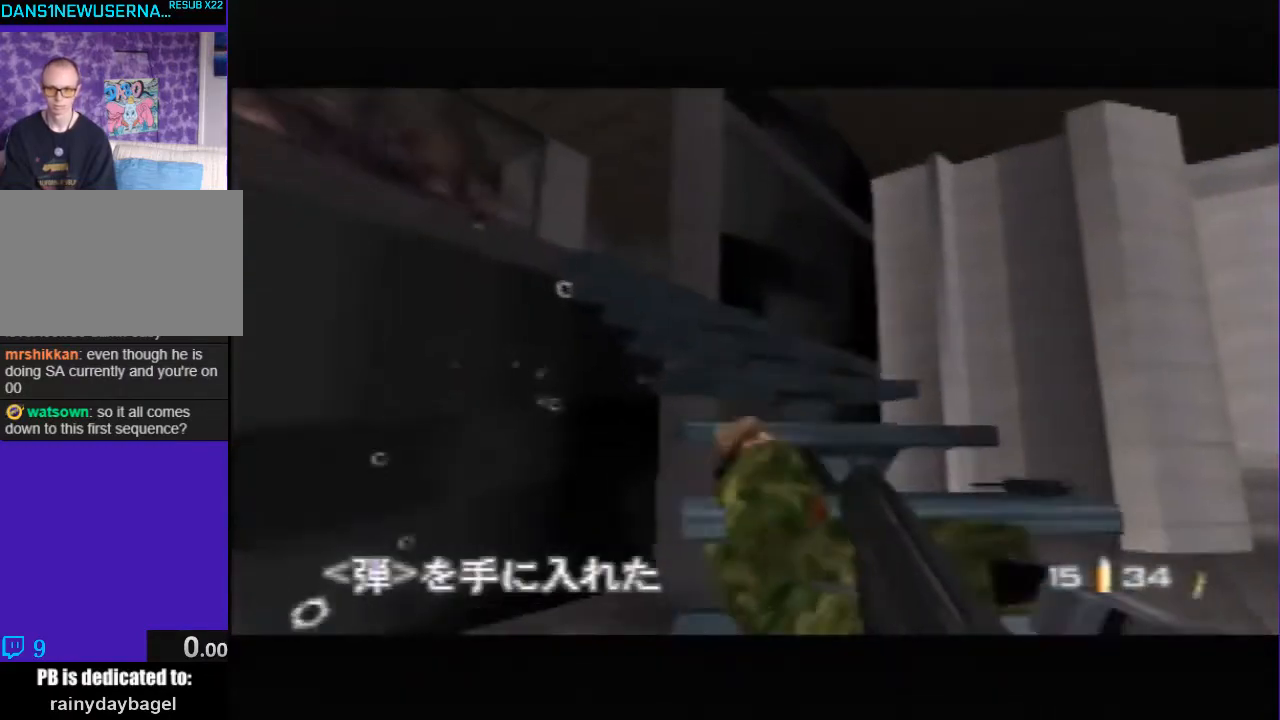
{"buttons": [], "left_stick": "right", "events": [[67, "C_RIGHT", "up"], [67, "C_UP", "up"], [67, "left_stick", "right"], [200, "B", "down"], [367, "B", "up"]]}
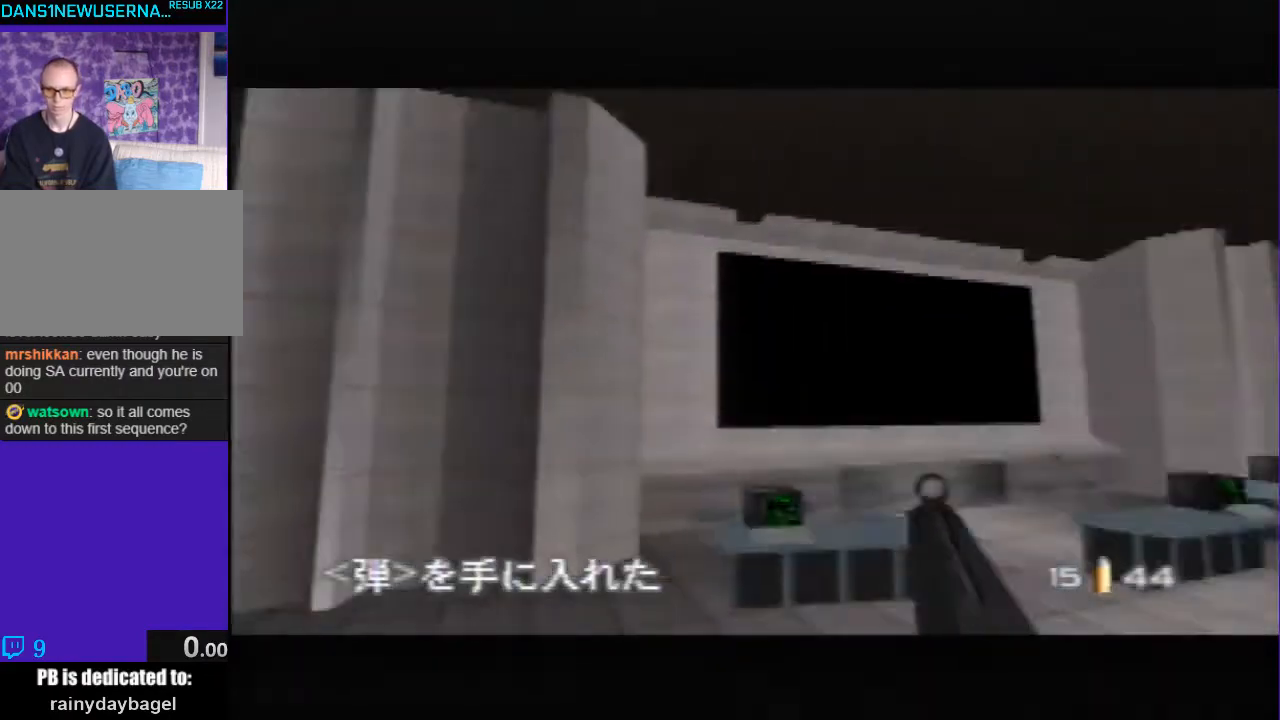
{"buttons": ["C_RIGHT", "C_UP"], "left_stick": "center", "events": [[200, "C_UP", "down"], [200, "left_stick", "center"], [333, "C_RIGHT", "down"]]}
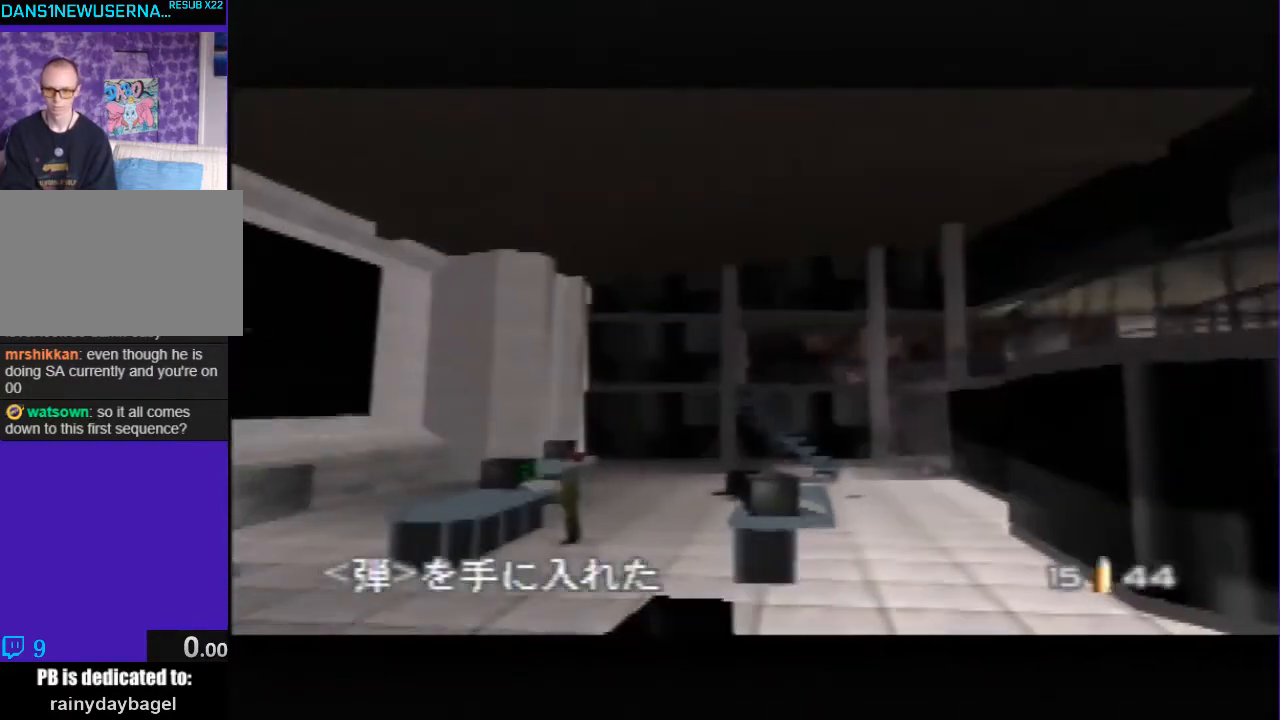
{"buttons": ["C_UP"], "left_stick": "center", "events": [[133, "C_RIGHT", "up"]]}
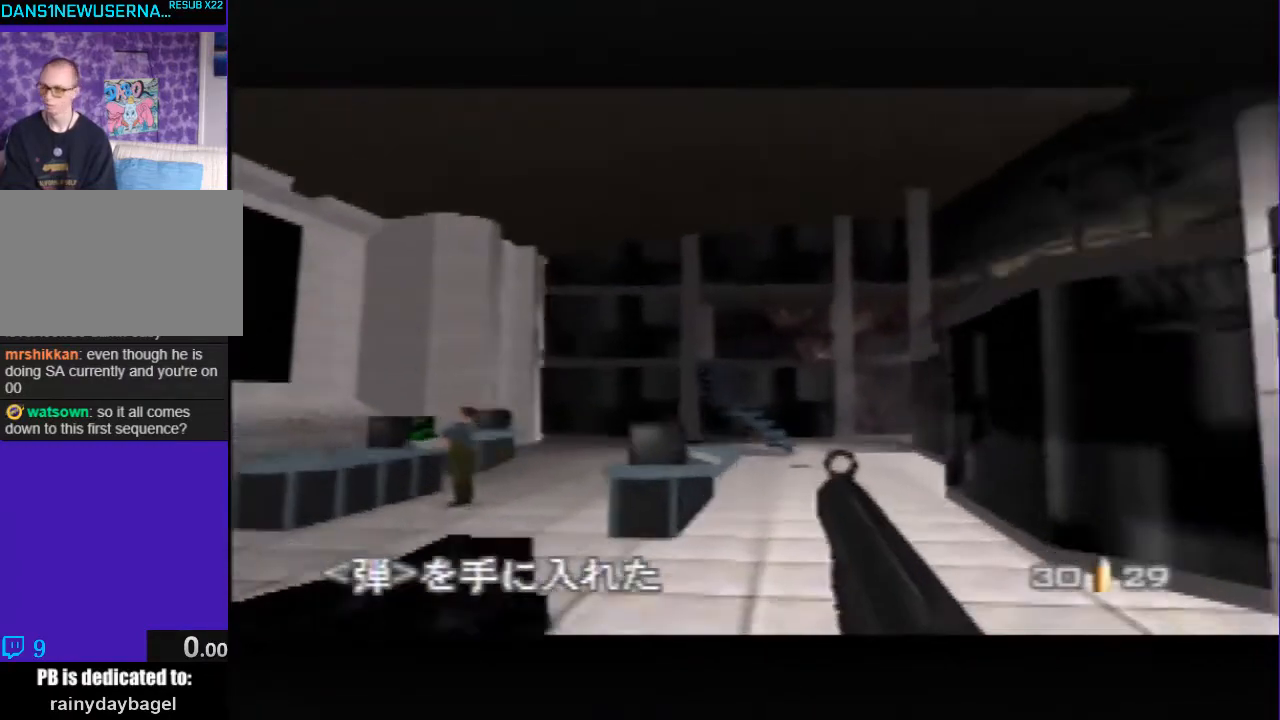
{"buttons": ["C_UP"], "left_stick": "center", "events": []}
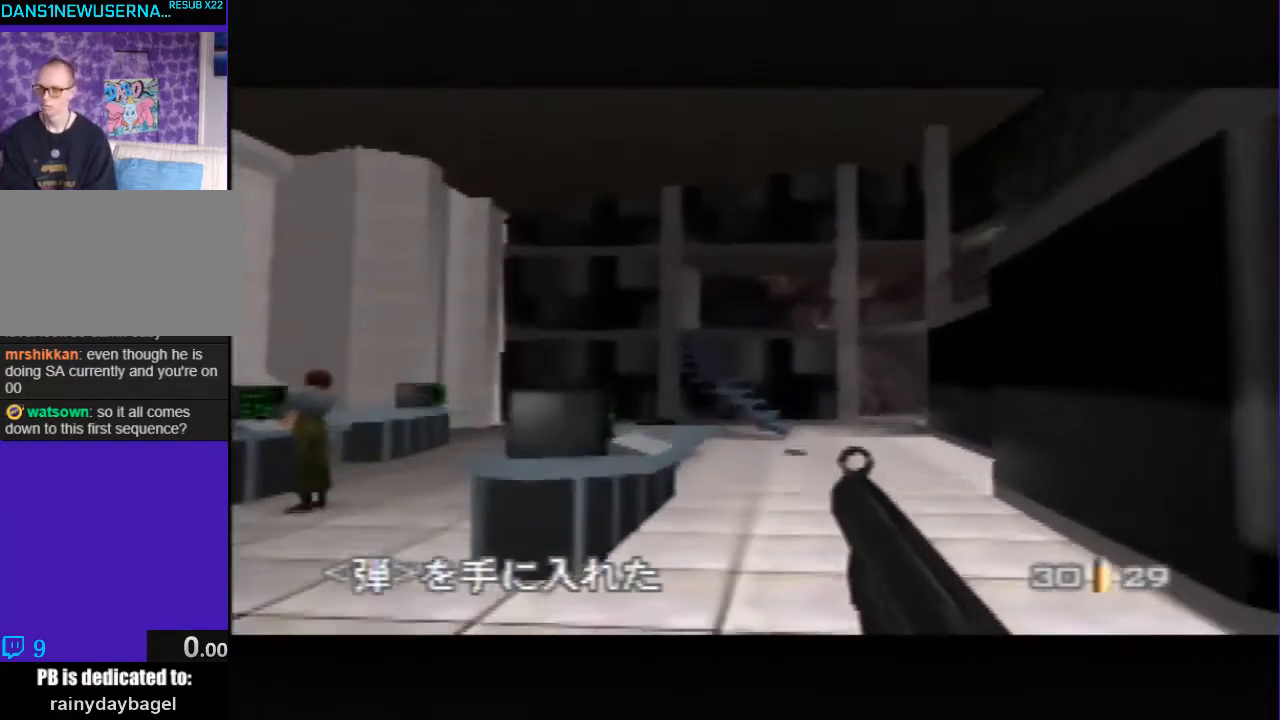
{"buttons": ["C_RIGHT", "C_UP"], "left_stick": "center", "events": [[367, "C_RIGHT", "down"]]}
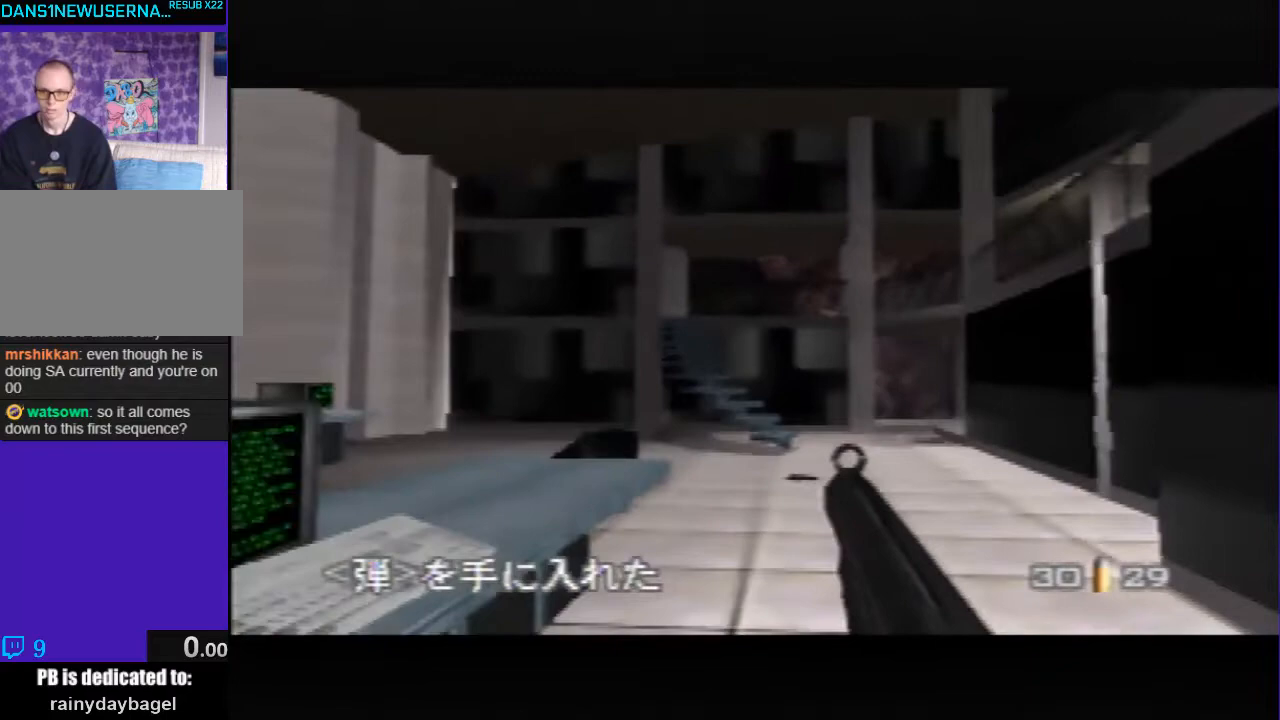
{"buttons": ["C_UP"], "left_stick": "center", "events": [[133, "left_stick", "up-left"], [300, "C_RIGHT", "up"], [467, "left_stick", "center"]]}
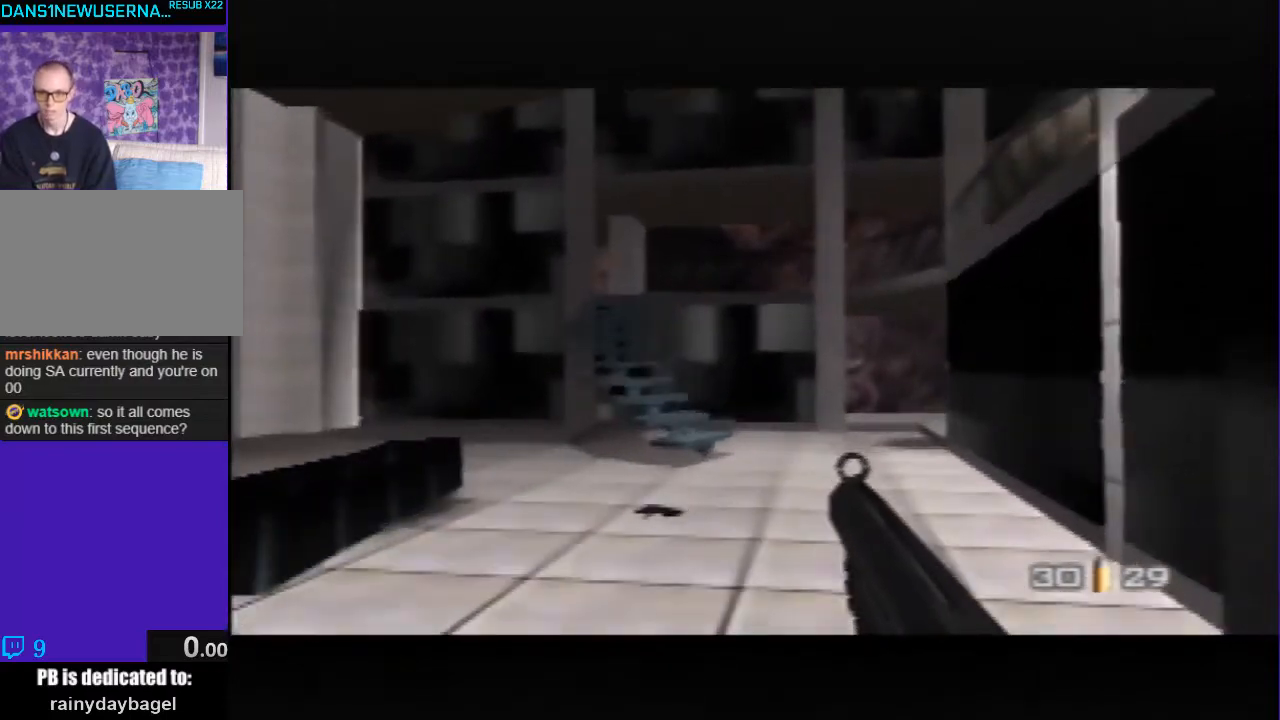
{"buttons": ["C_UP"], "left_stick": "center", "events": [[133, "C_LEFT", "down"], [400, "C_LEFT", "up"]]}
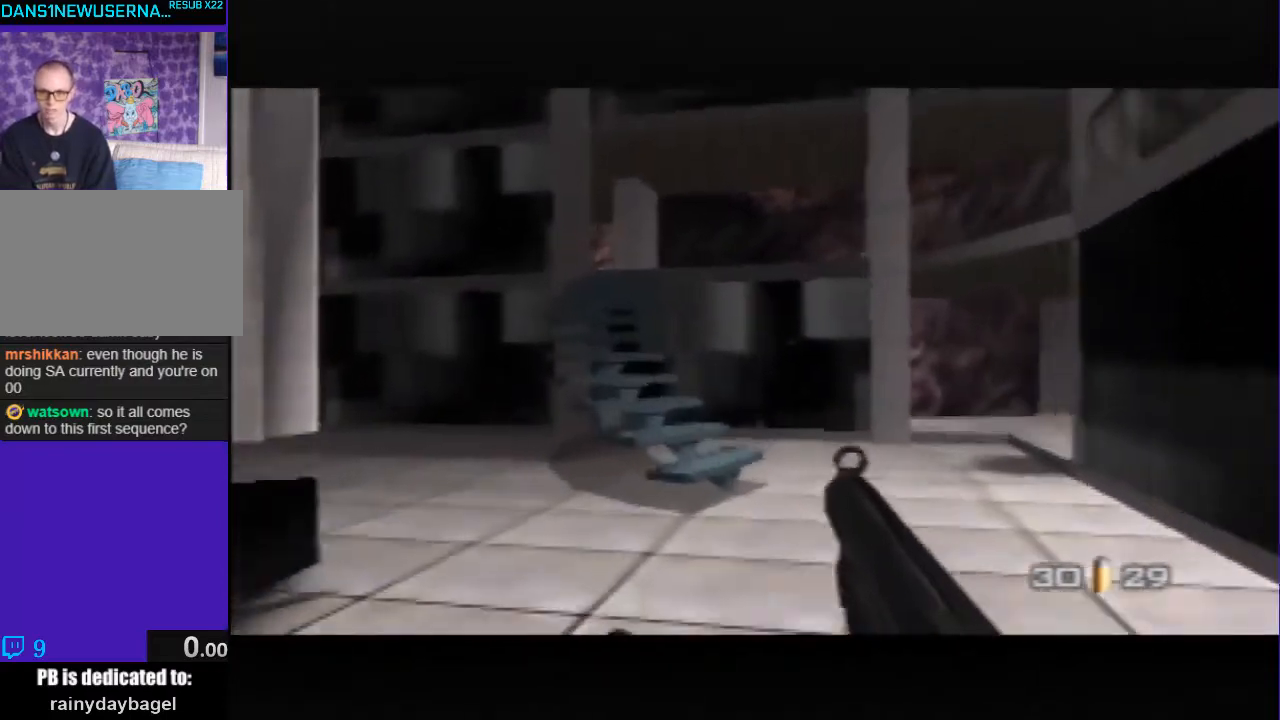
{"buttons": ["C_DOWN", "C_RIGHT"], "left_stick": "center", "events": [[100, "C_UP", "up"], [267, "C_RIGHT", "down"], [333, "C_DOWN", "down"]]}
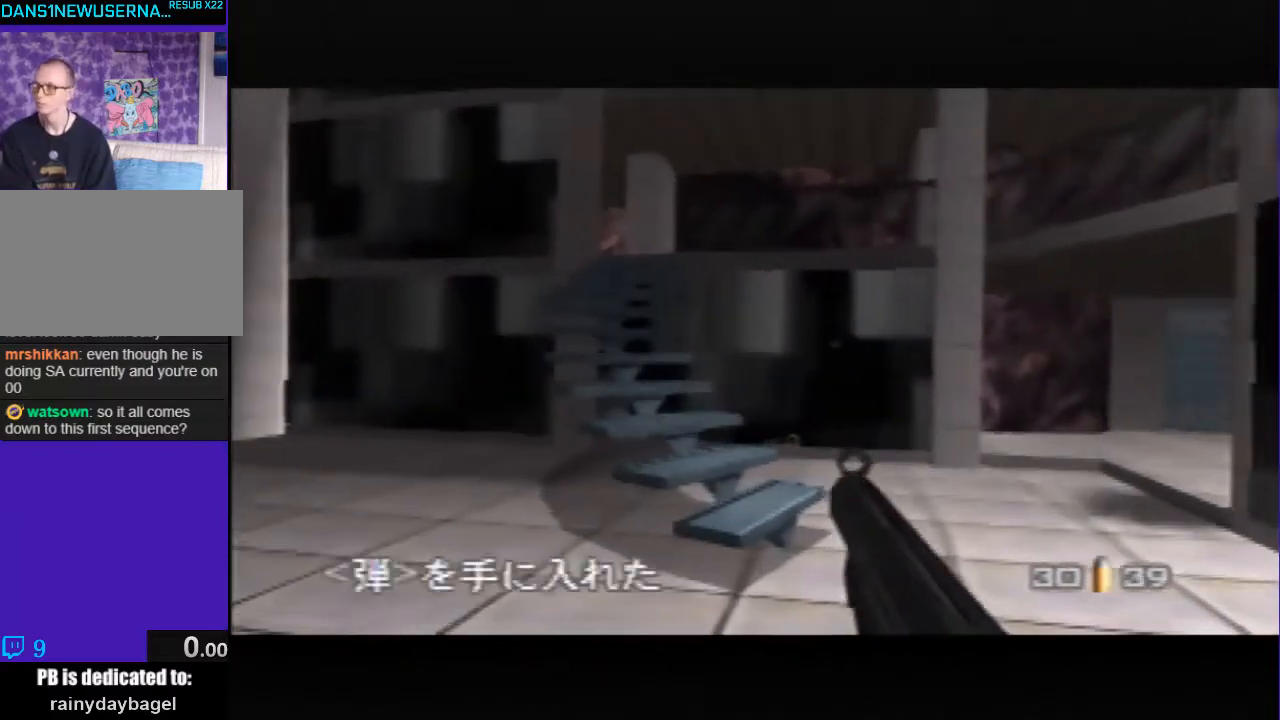
{"buttons": ["C_DOWN"], "left_stick": "center", "events": [[500, "C_RIGHT", "up"]]}
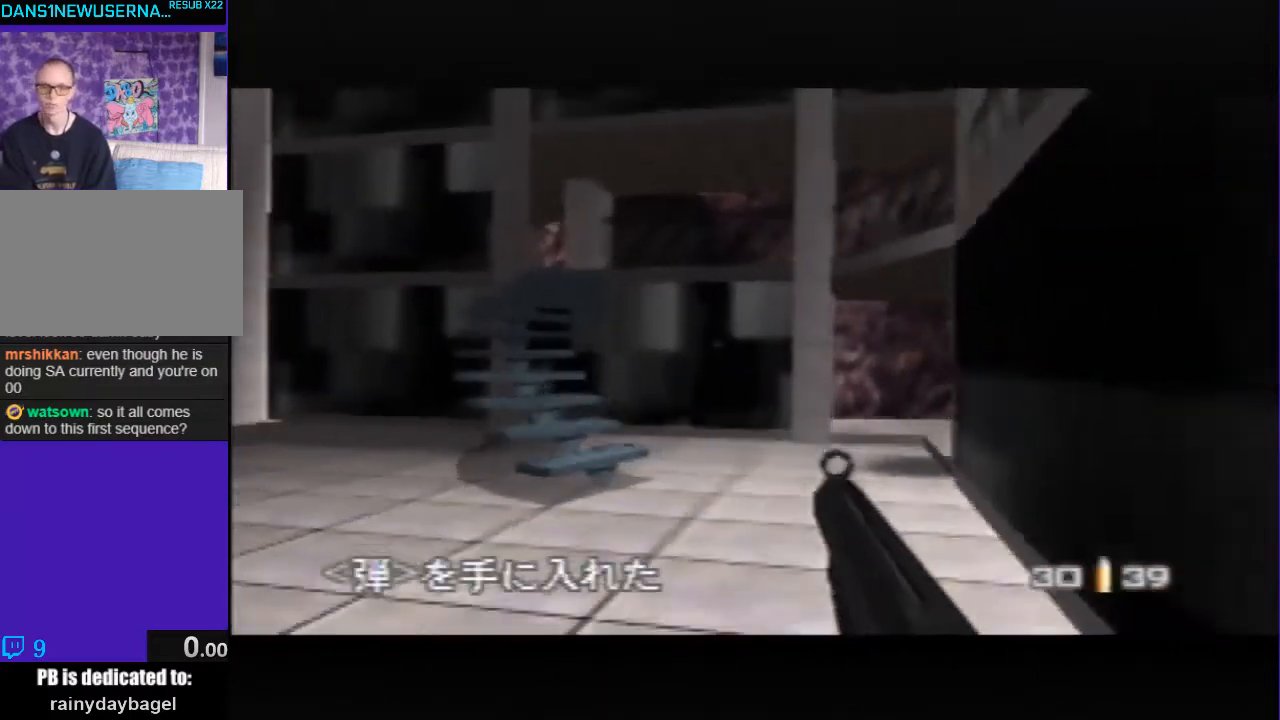
{"buttons": [], "left_stick": "left", "events": [[33, "C_DOWN", "up"], [433, "left_stick", "left"]]}
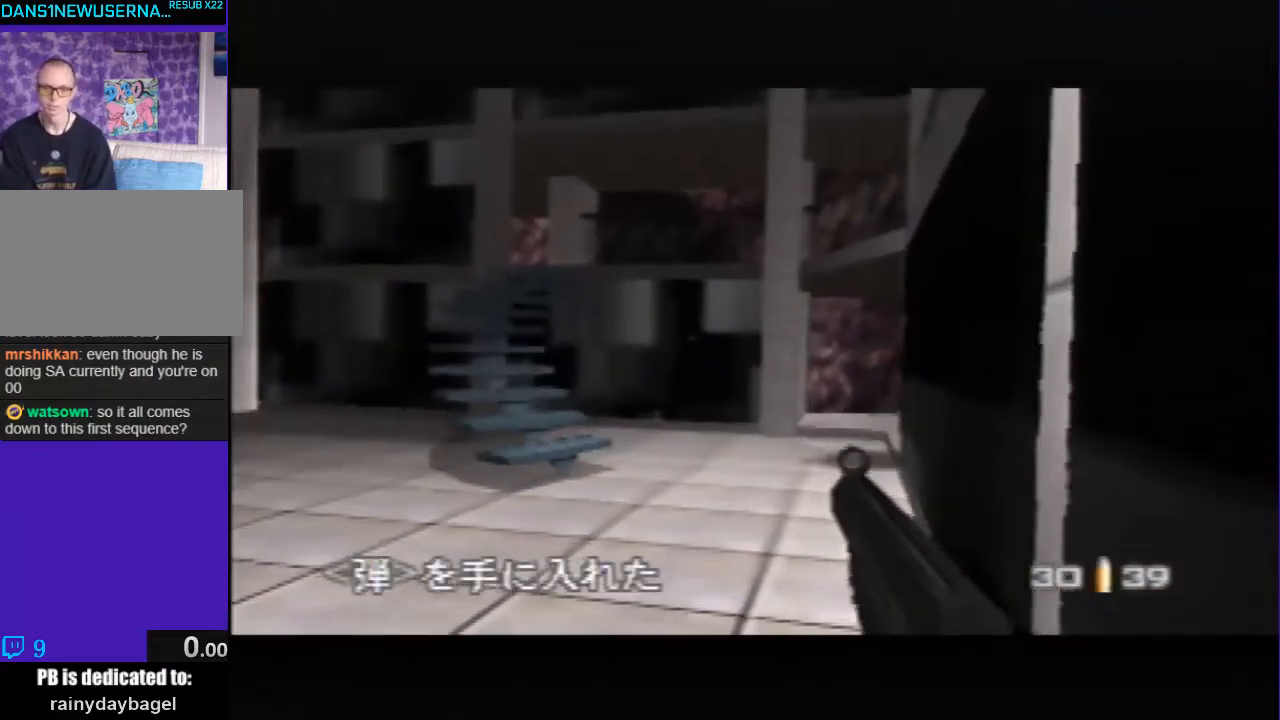
{"buttons": ["C_UP"], "left_stick": "left", "events": [[267, "C_UP", "down"]]}
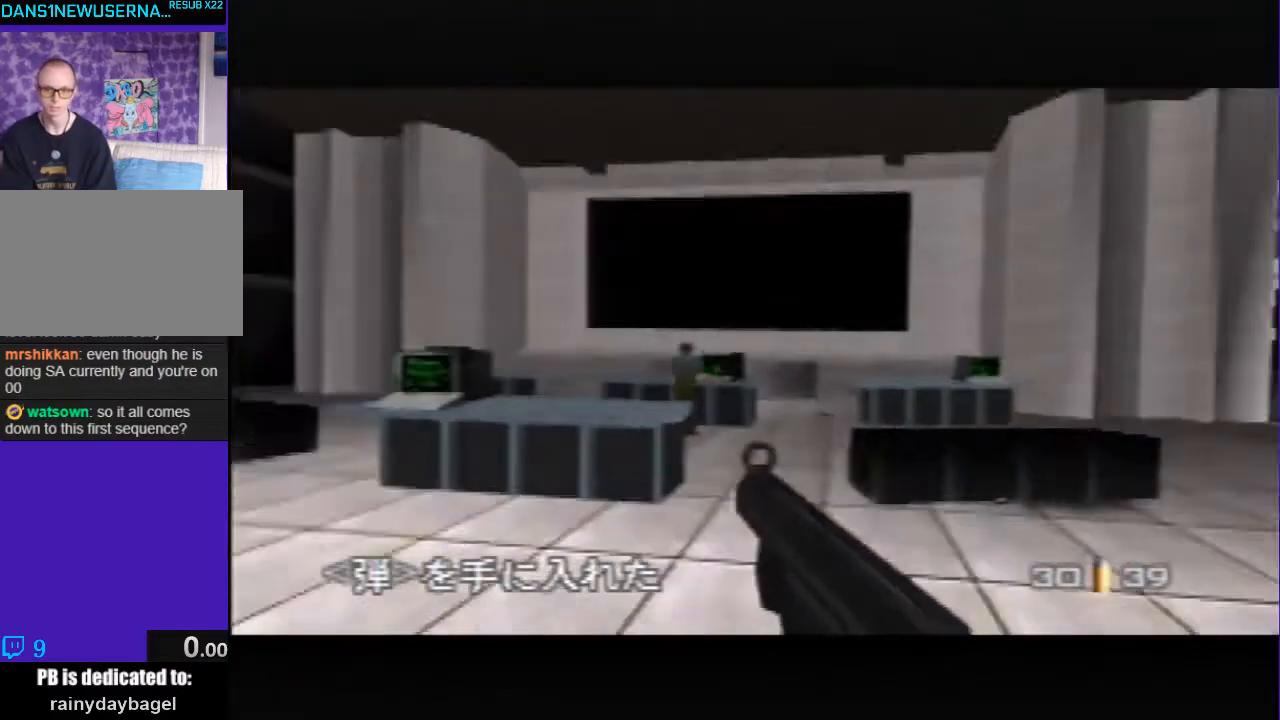
{"buttons": ["C_LEFT", "C_UP"], "left_stick": "center", "events": [[133, "left_stick", "center"], [433, "C_LEFT", "down"]]}
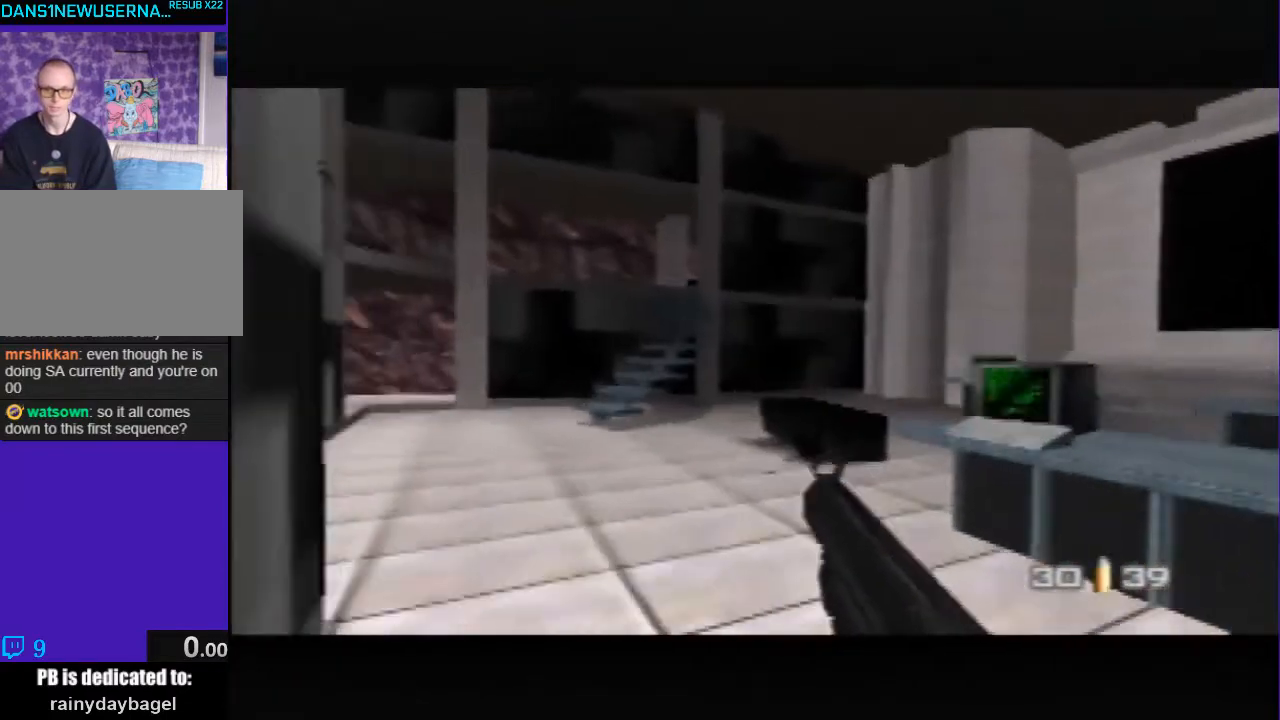
{"buttons": [], "left_stick": "right", "events": [[367, "left_stick", "right"], [433, "C_LEFT", "up"], [467, "C_UP", "up"]]}
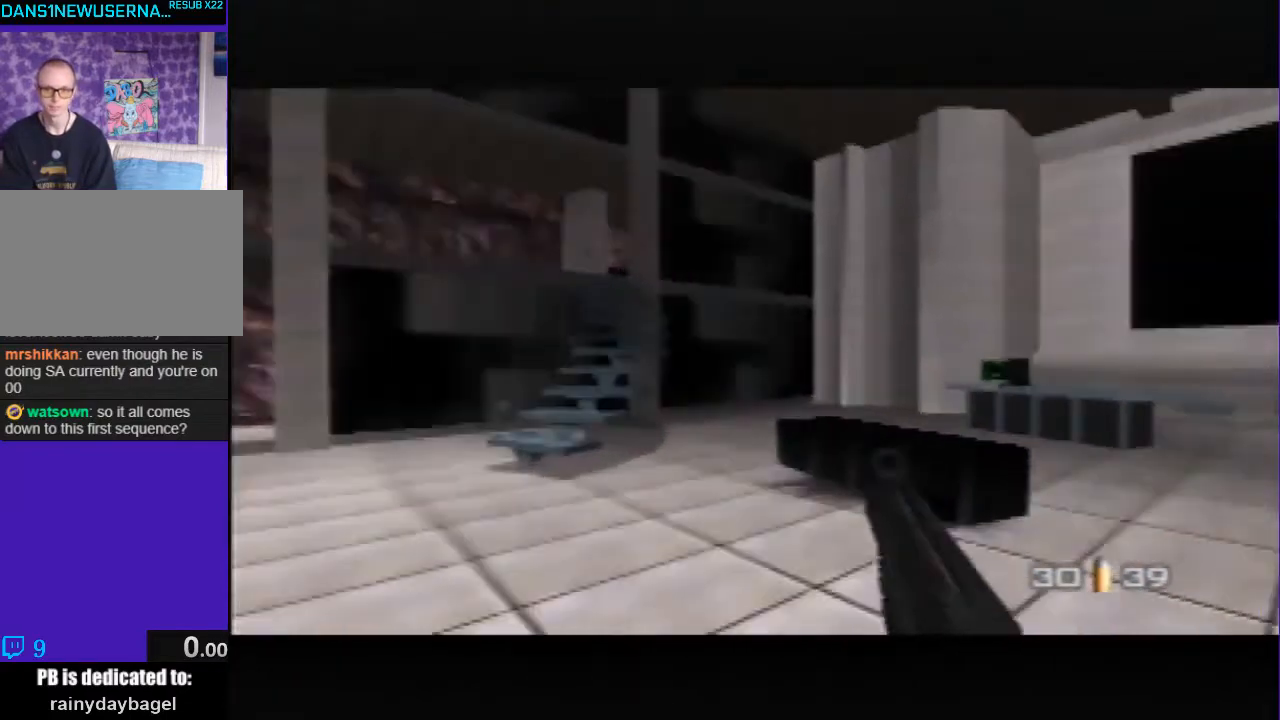
{"buttons": ["C_RIGHT", "C_UP"], "left_stick": "center", "events": [[100, "C_RIGHT", "down"], [100, "C_UP", "down"], [500, "left_stick", "center"]]}
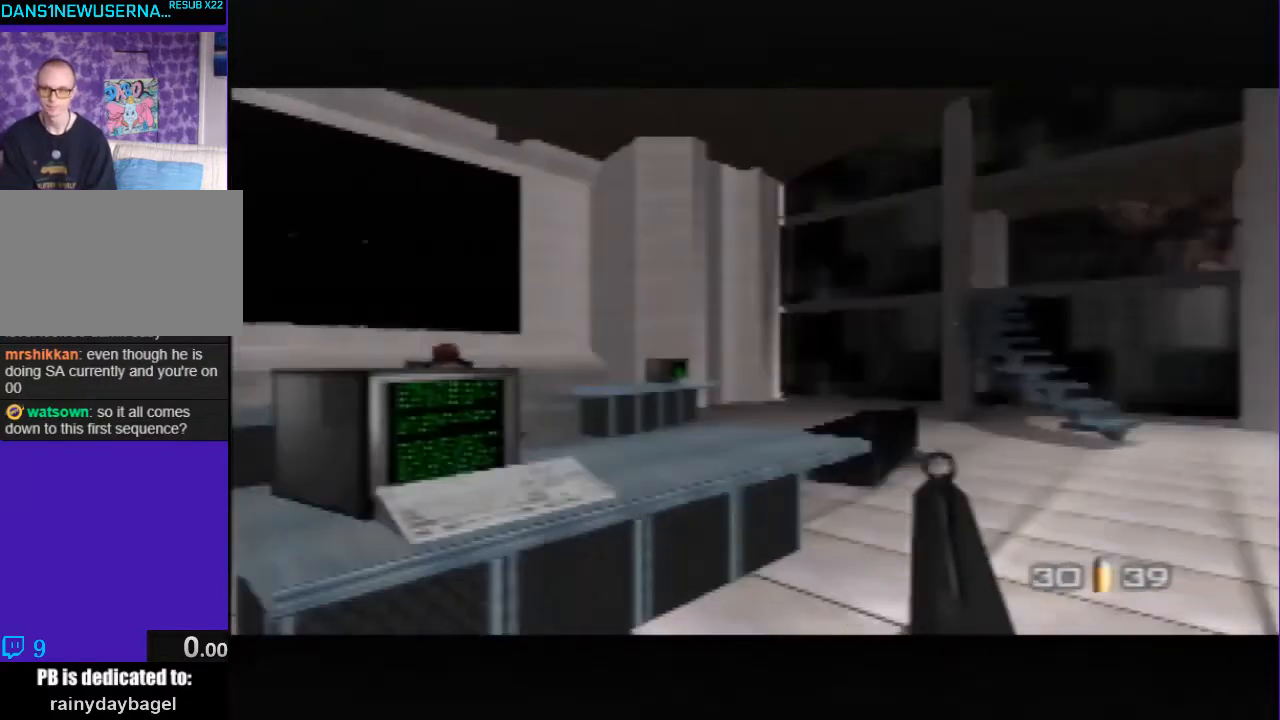
{"buttons": [], "left_stick": "center", "events": [[467, "C_RIGHT", "up"], [500, "C_UP", "up"]]}